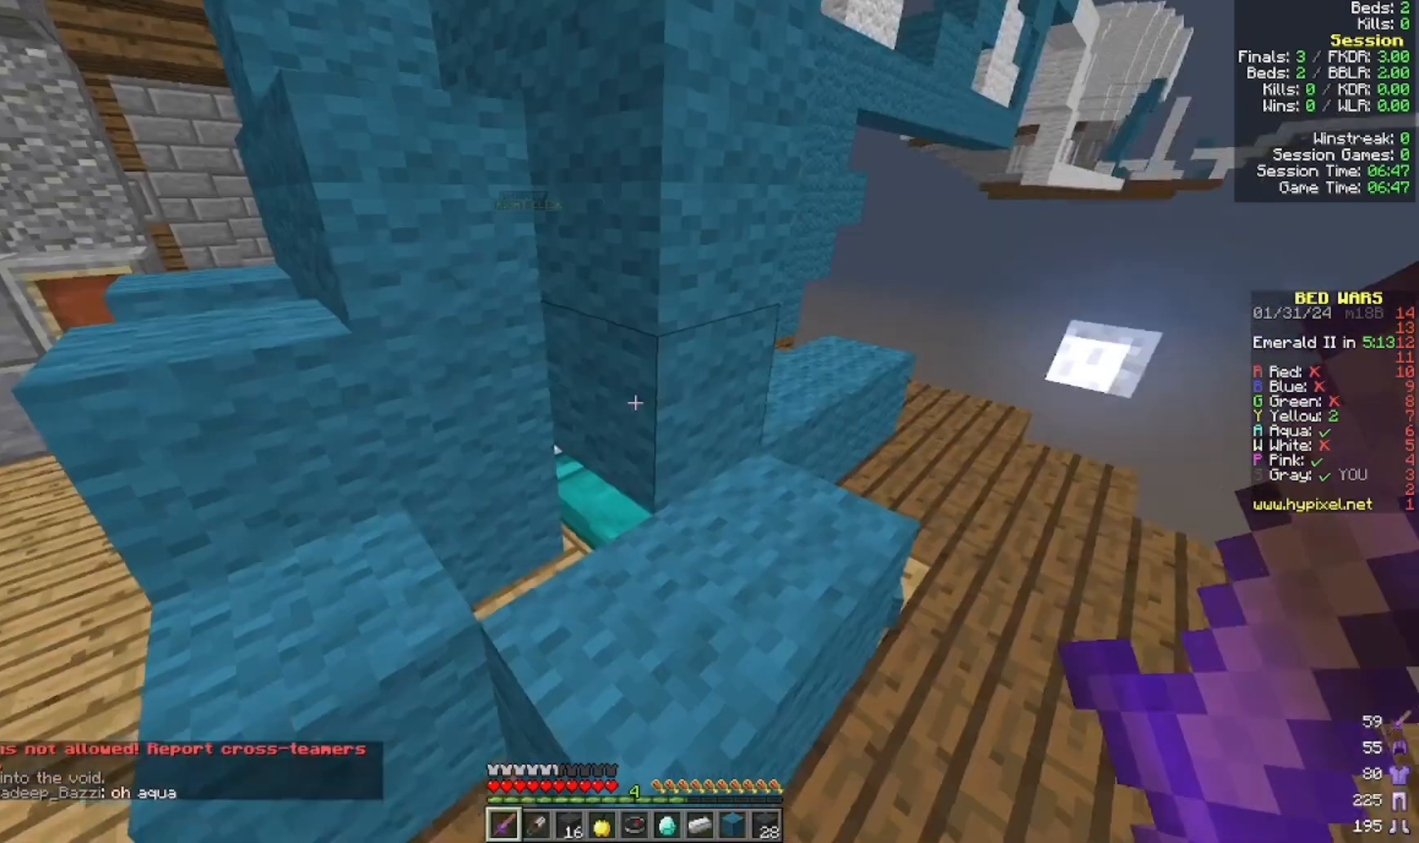
Gameplay with keyboard and mouse; each line is a JSON object with the keys and mouse buttons held at the frame after it. "events" lists presses ("down") and releases ("up") of "a", "d", "s", "w", "mouse_left" and "mouse_right" between this image and that frame as [ms after this image, input, new state], when the widget could be followed in between. "mouse_left", "mouse_right" = the "left", "right" buttons of the "mouse" list. No other keys are recorded. Fast repeated clicks can show as one long hold. Mouse movement is not recorded.
{"keys": [], "mouse": ["left"], "events": [[33, "a", "down"], [133, "a", "up"], [500, "mouse_left", "down"]]}
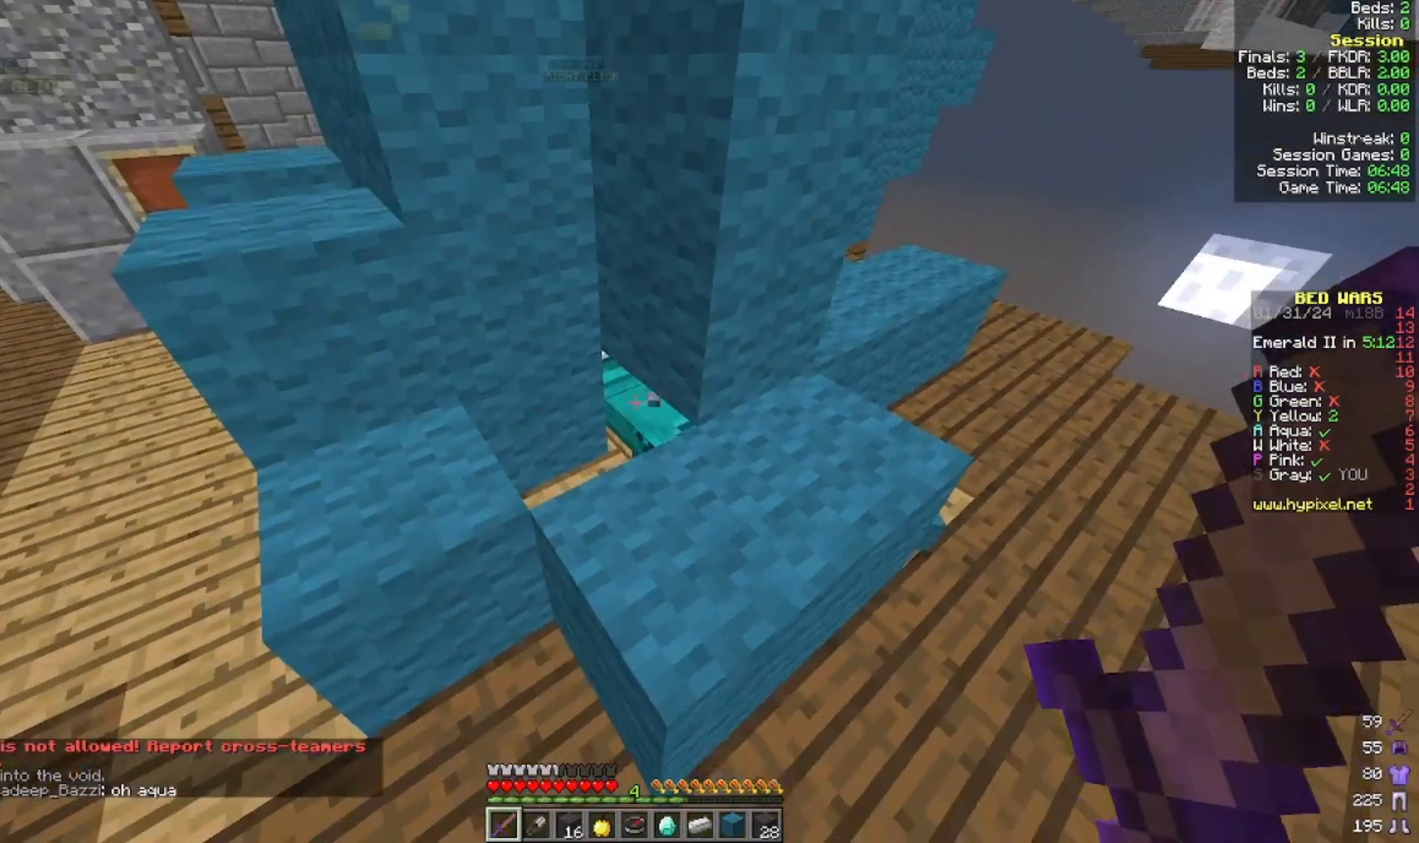
{"keys": [], "mouse": [], "events": [[400, "mouse_left", "up"]]}
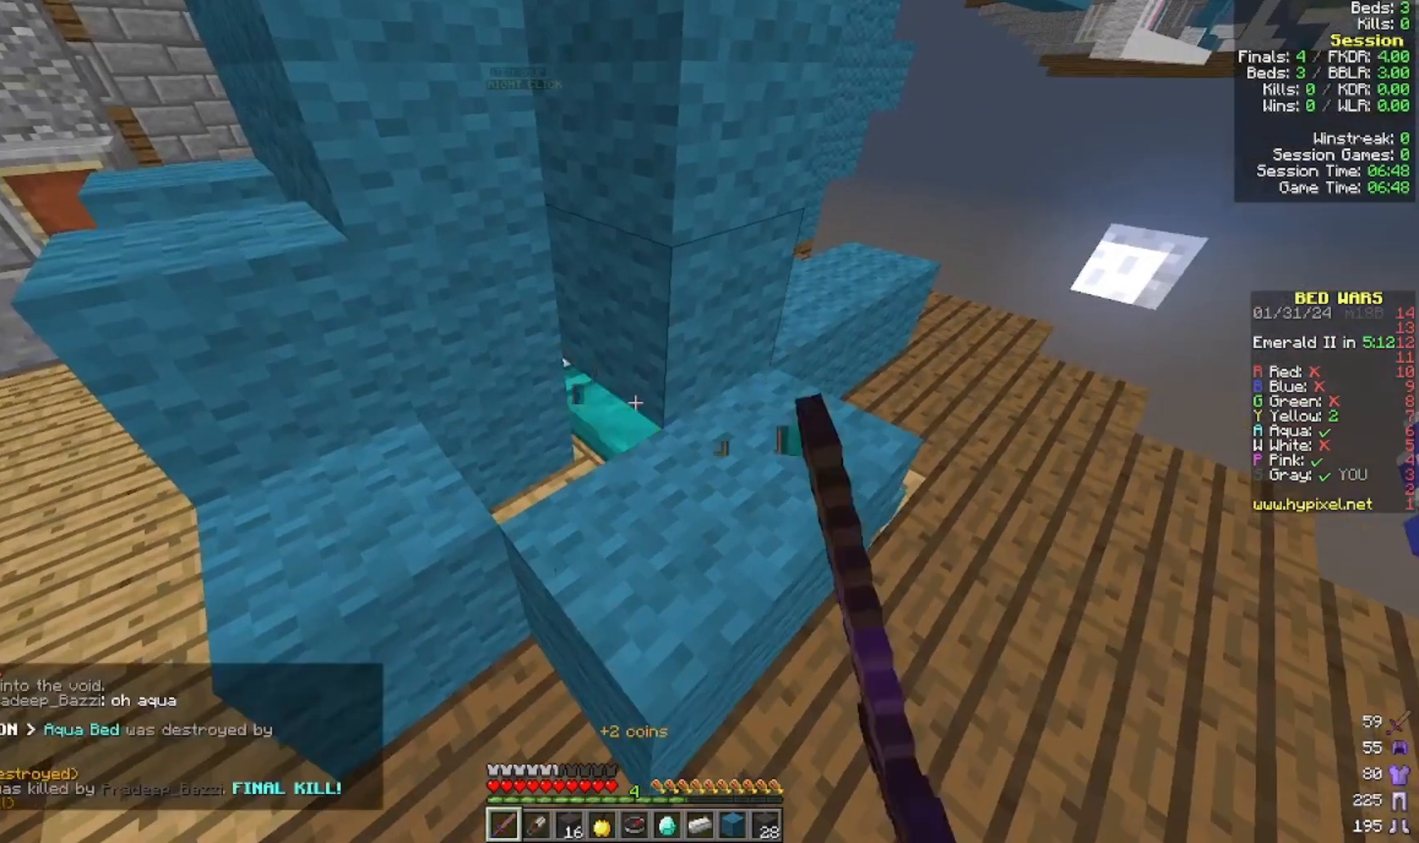
{"keys": ["w"], "mouse": [], "events": [[500, "w", "down"]]}
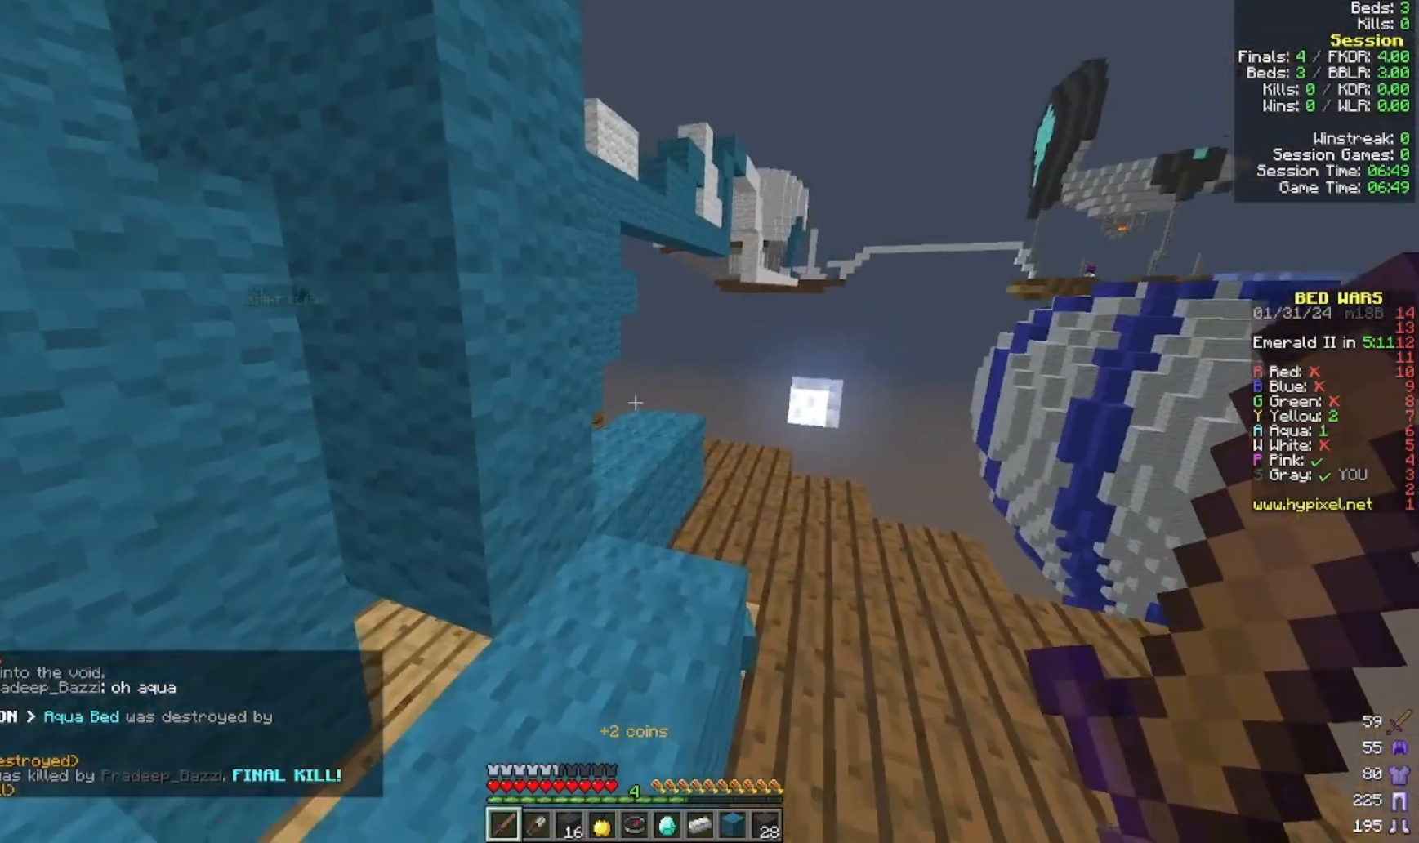
{"keys": ["a", "w"], "mouse": [], "events": [[500, "a", "down"]]}
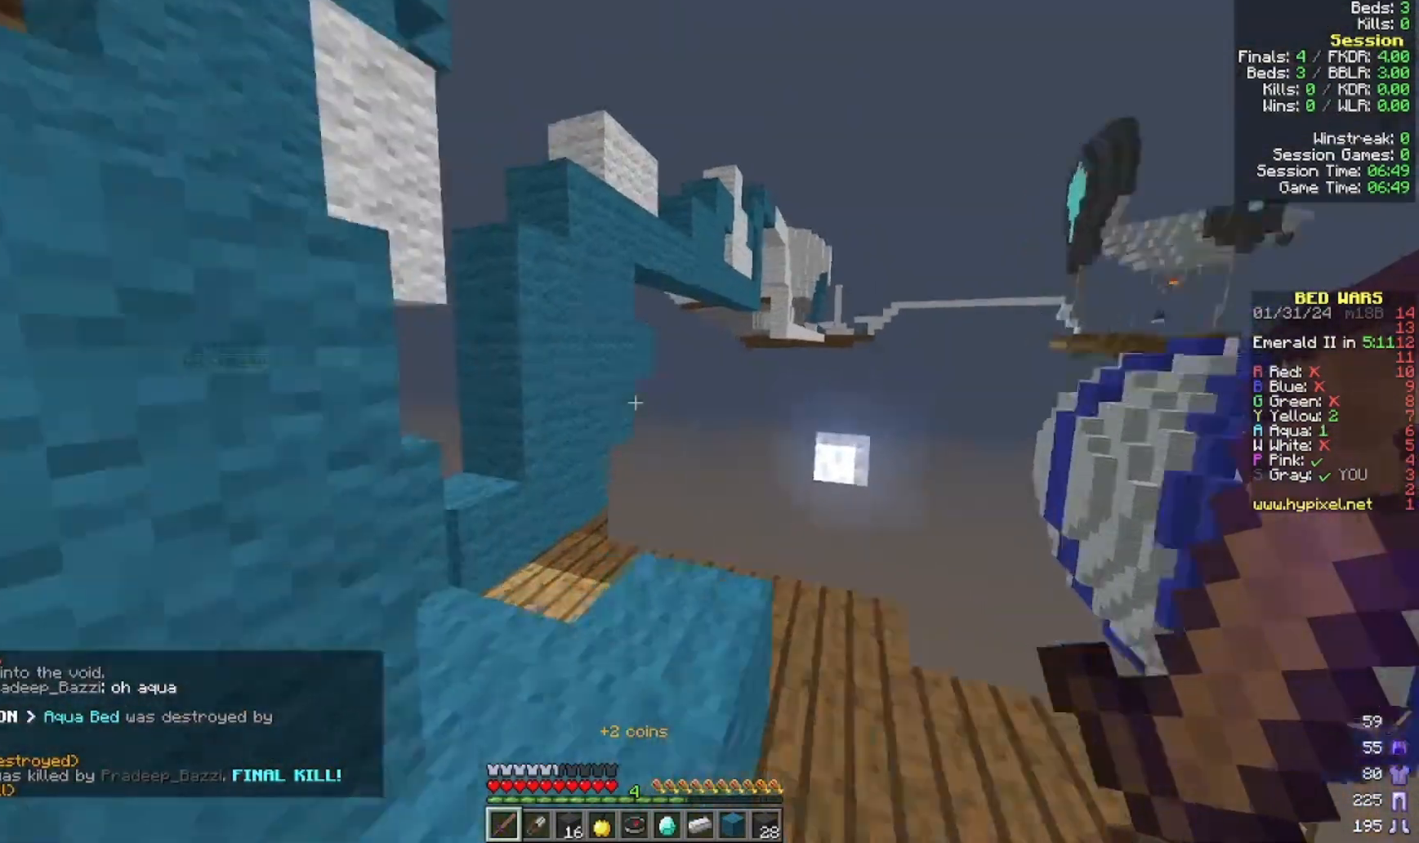
{"keys": ["w"], "mouse": [], "events": [[200, "a", "up"]]}
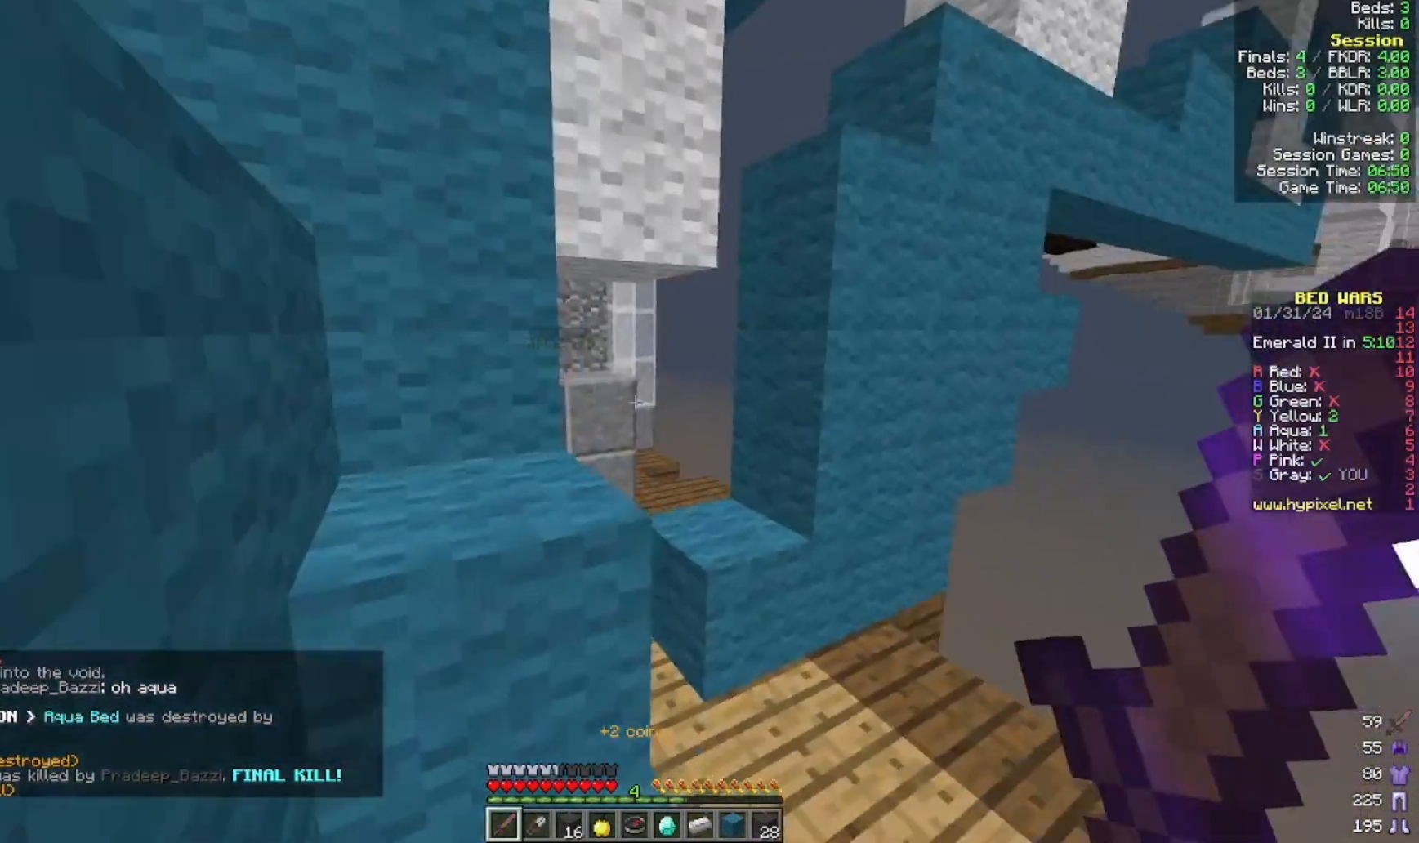
{"keys": ["a"], "mouse": []}
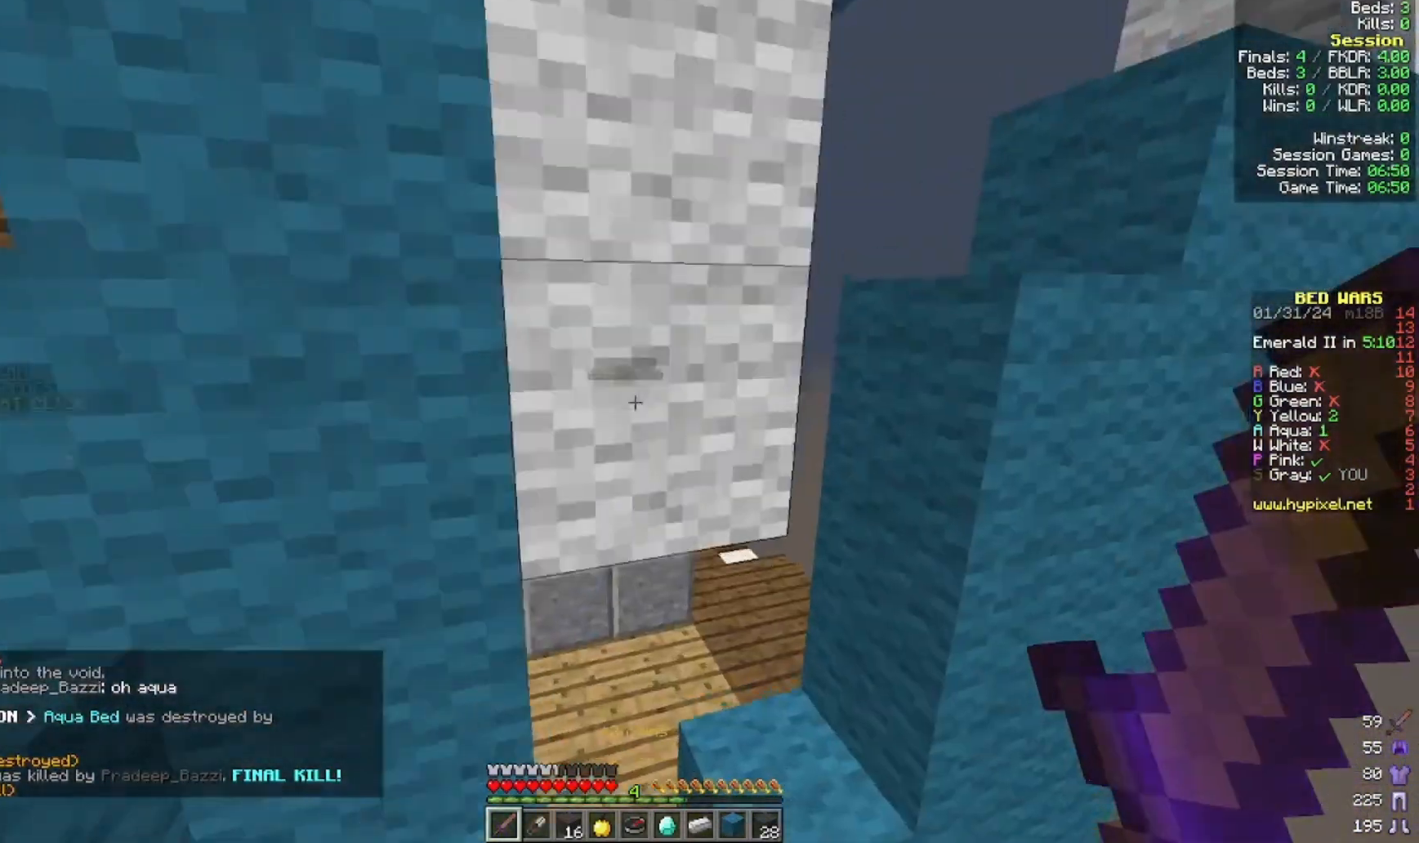
{"keys": ["a"], "mouse": [], "events": [[300, "w", "down"], [500, "w", "up"]]}
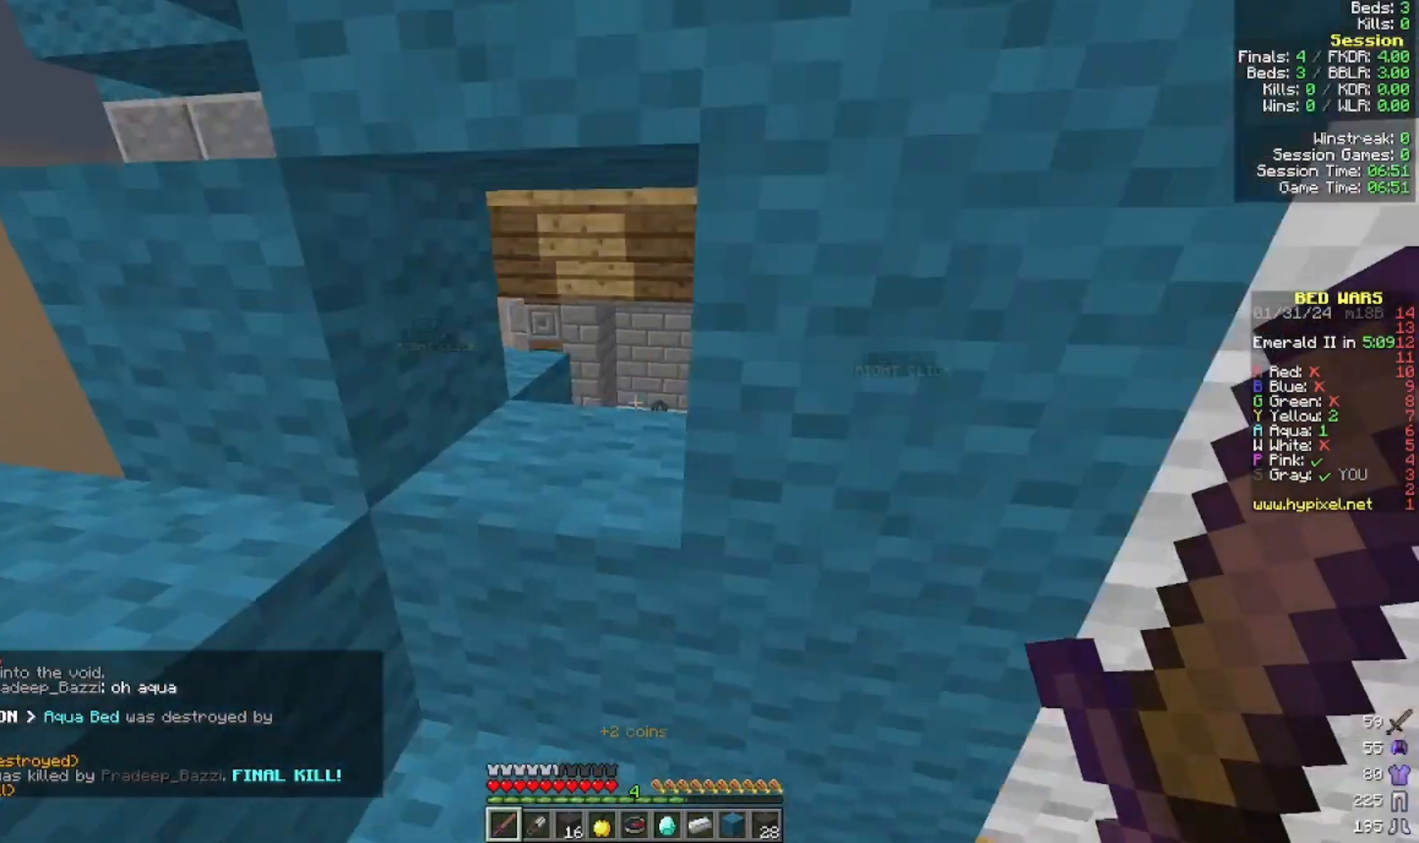
{"keys": ["a"], "mouse": []}